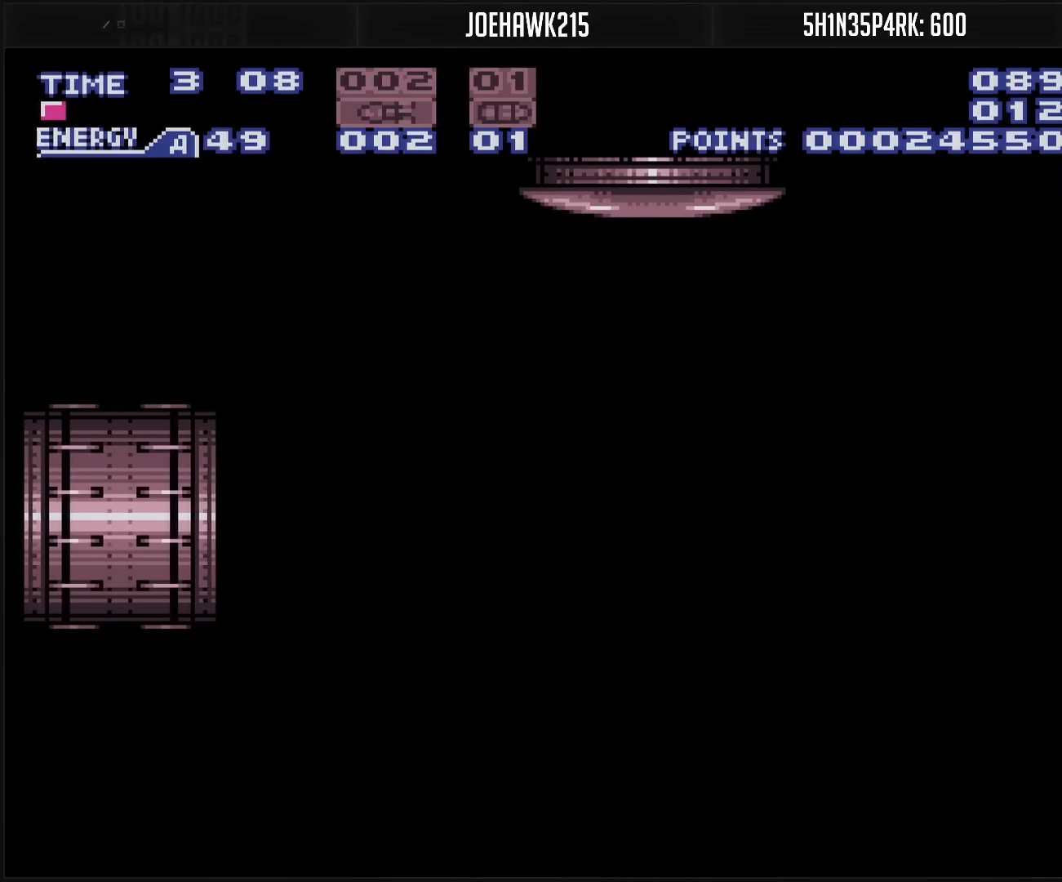
Gameplay with a controller (Nintendo layout); each line is a JSON object with the inputs held at the frame after it. "events" lists button and stick changes between this image and that frame as [ms after this image, input, new state], when the widget could be followed in between. Not read: L3 R3.
{"buttons": ["B"], "events": []}
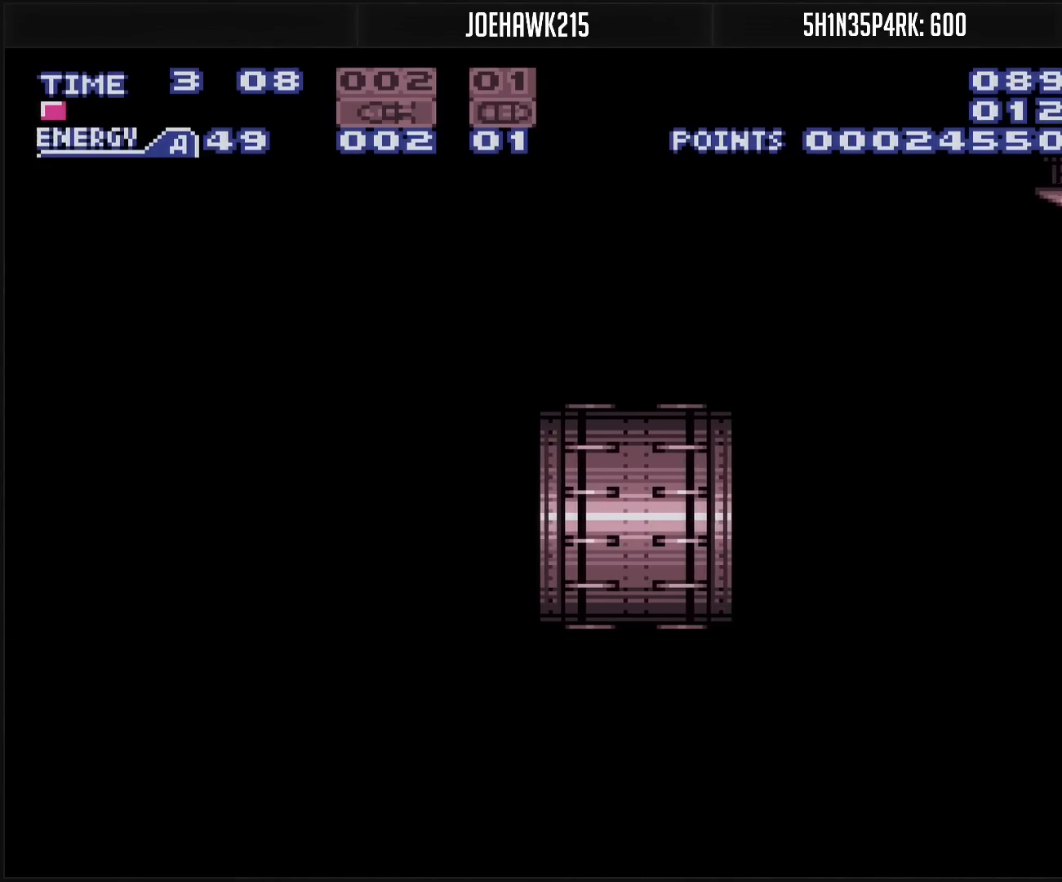
{"buttons": ["B", "R1"], "events": [[483, "R1", "down"]]}
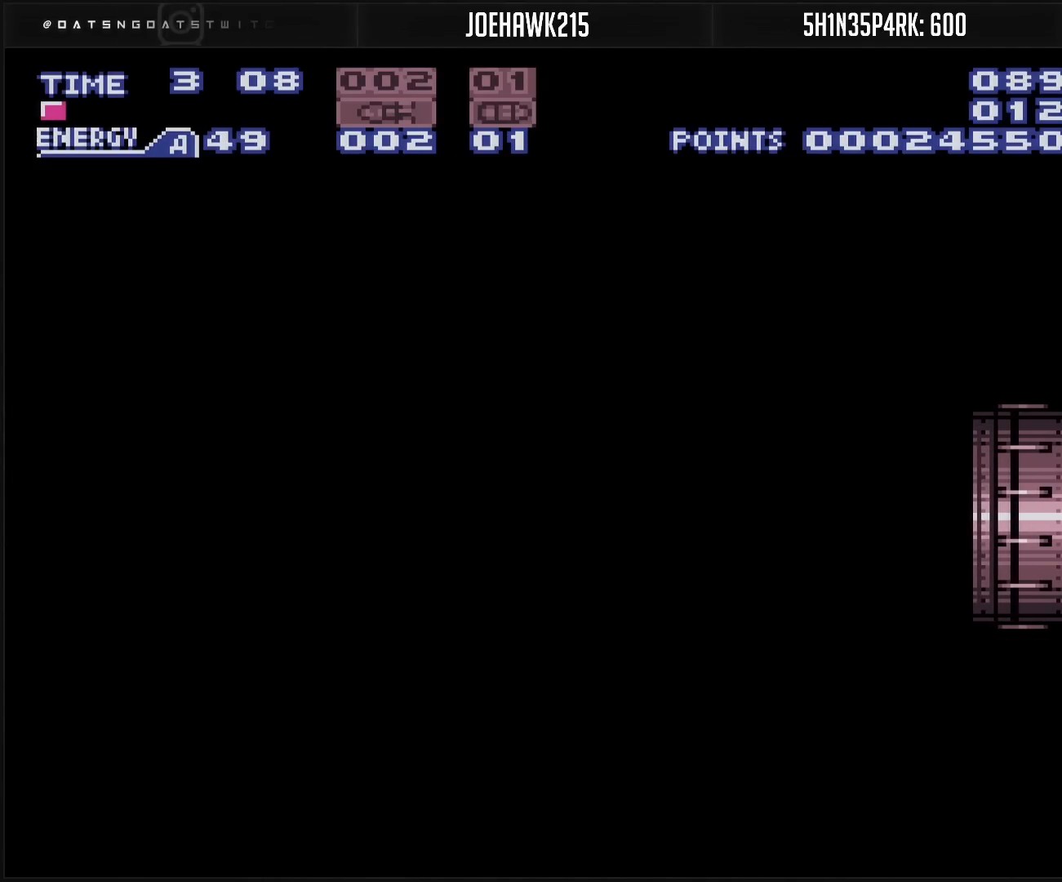
{"buttons": ["B", "R1"], "events": []}
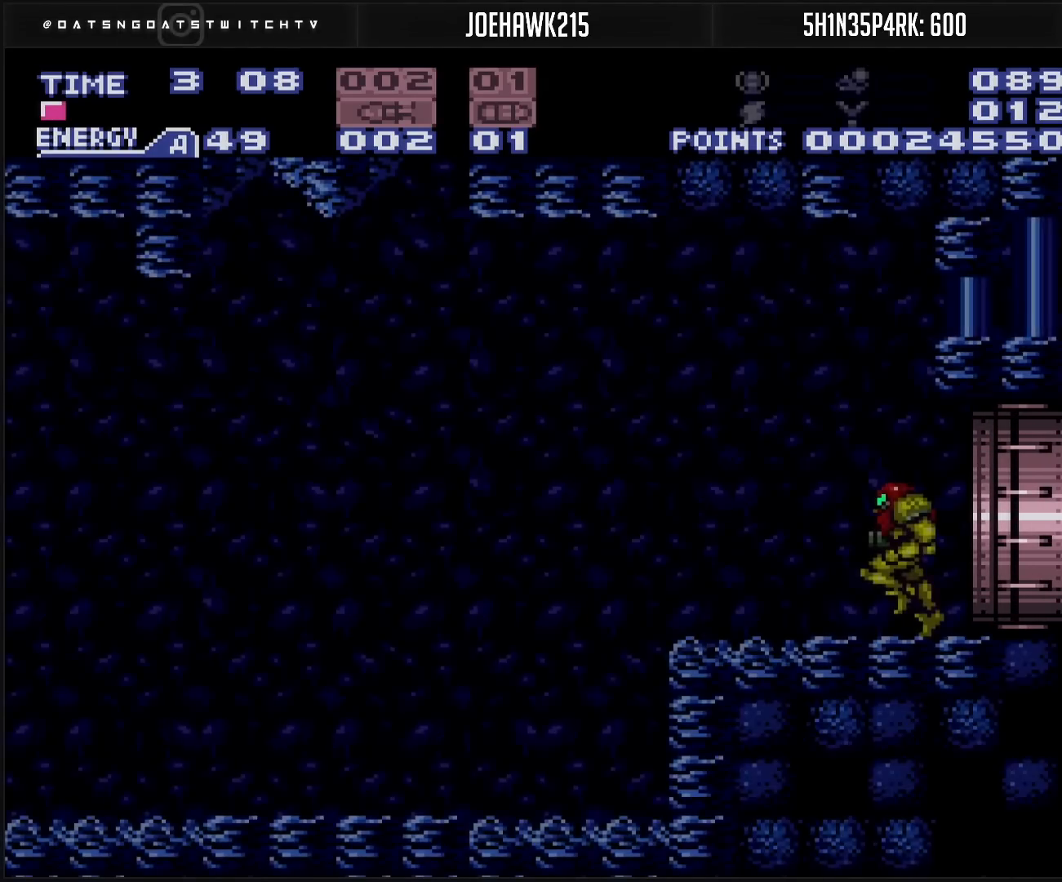
{"buttons": ["B", "DPAD_LEFT"], "events": [[283, "DPAD_LEFT", "down"], [350, "R1", "up"]]}
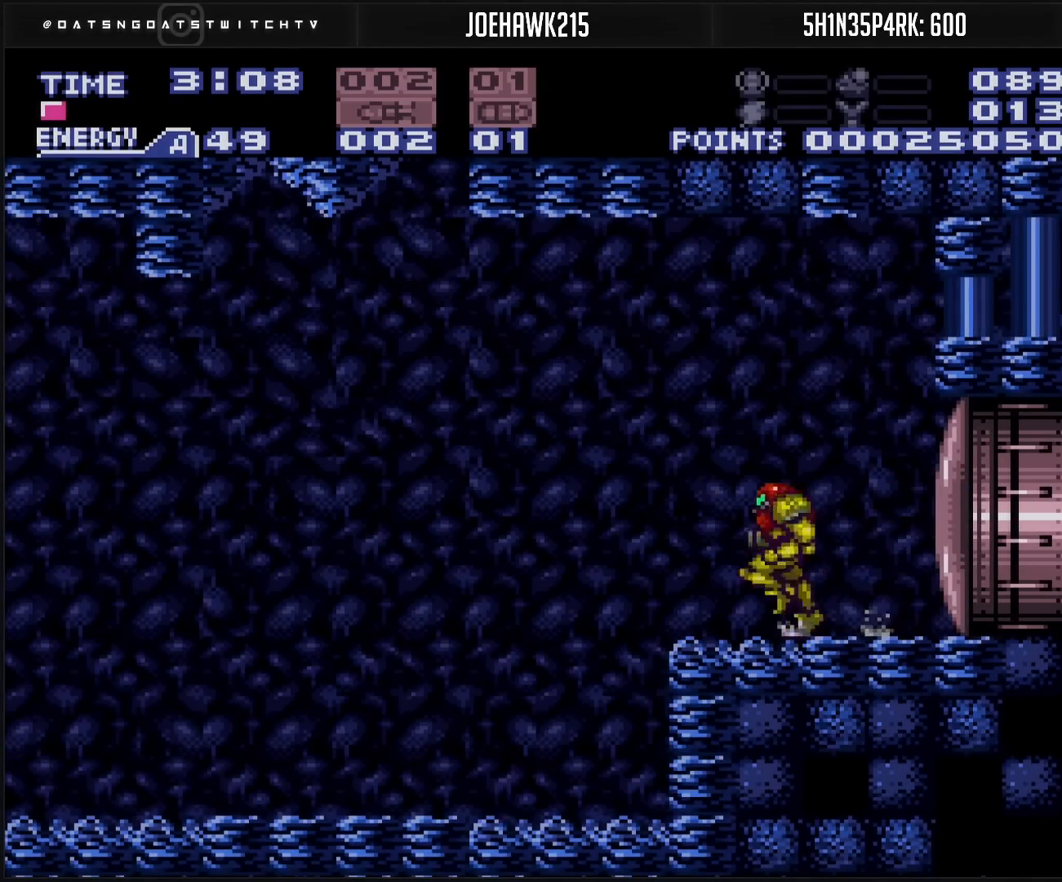
{"buttons": ["B", "DPAD_LEFT"], "events": [[117, "B", "up"], [133, "DPAD_LEFT", "up"], [233, "B", "down"], [250, "DPAD_LEFT", "down"]]}
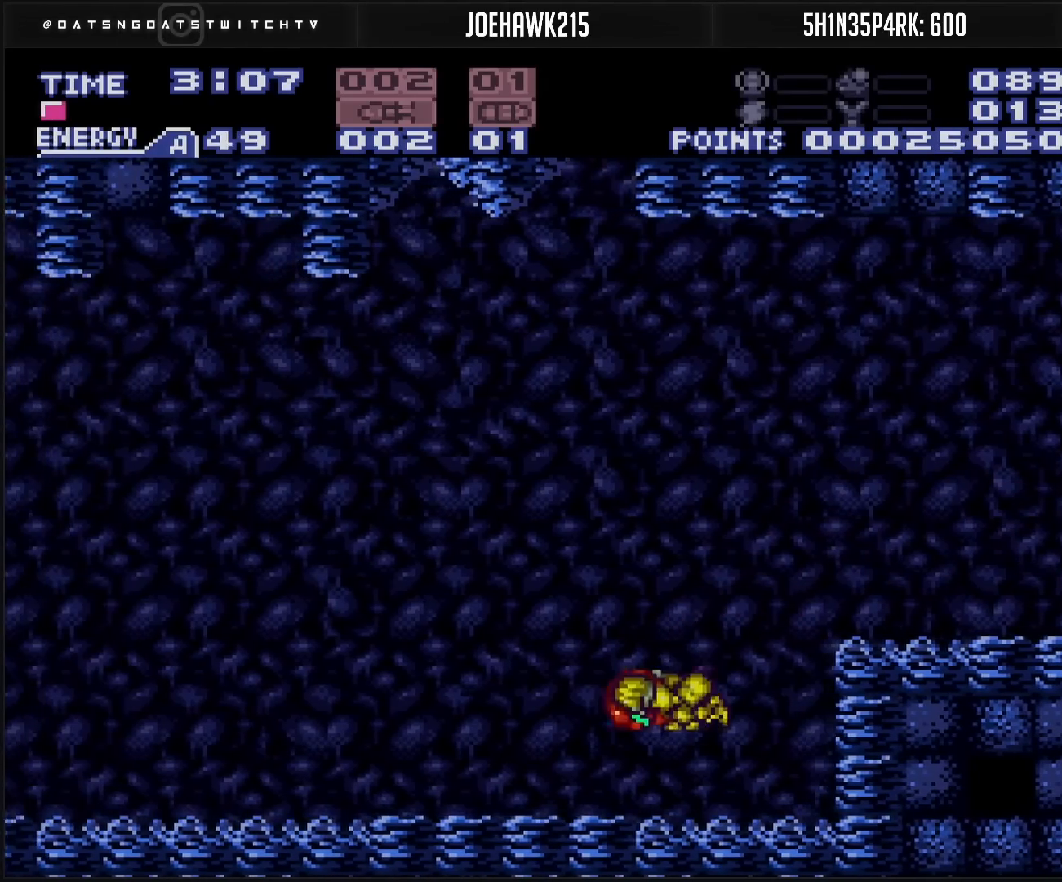
{"buttons": ["B", "DPAD_LEFT"], "events": []}
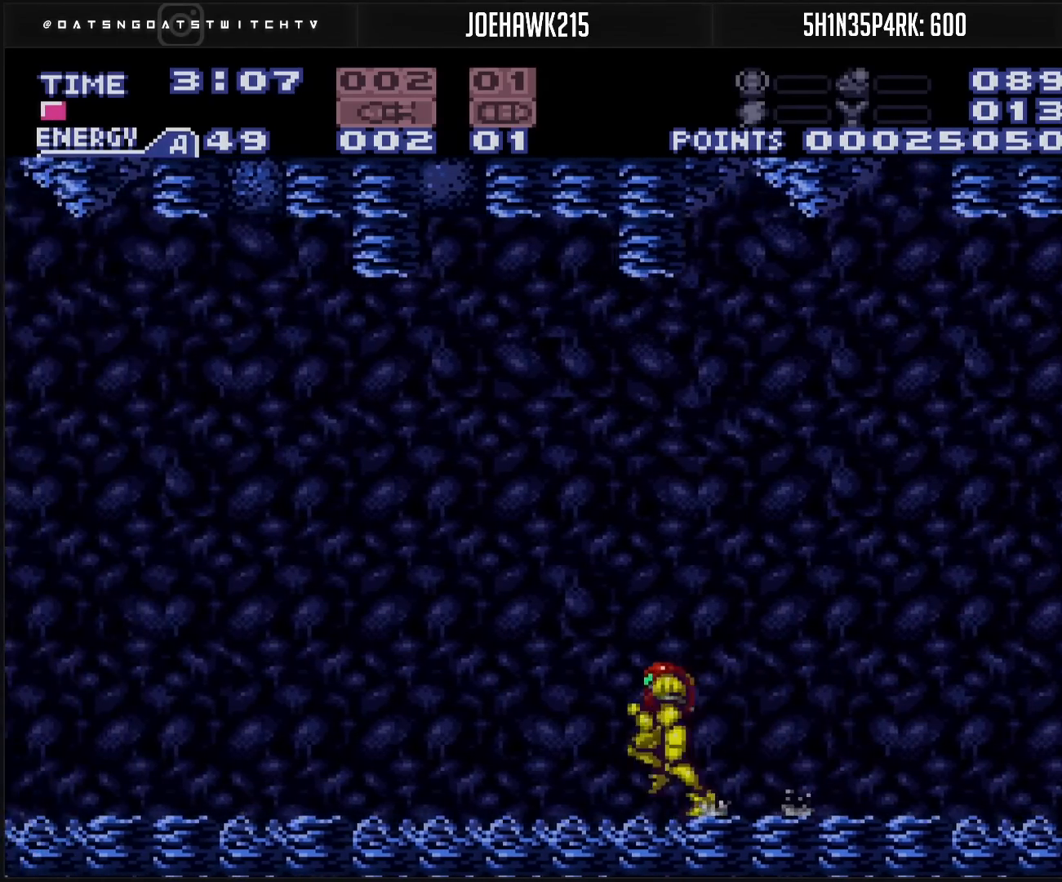
{"buttons": ["B", "DPAD_LEFT"], "events": [[167, "L1", "down"], [200, "L1", "up"], [200, "R1", "down"], [367, "R1", "up"], [383, "L1", "down"], [400, "L1", "up"], [467, "L1", "down"], [500, "L1", "up"]]}
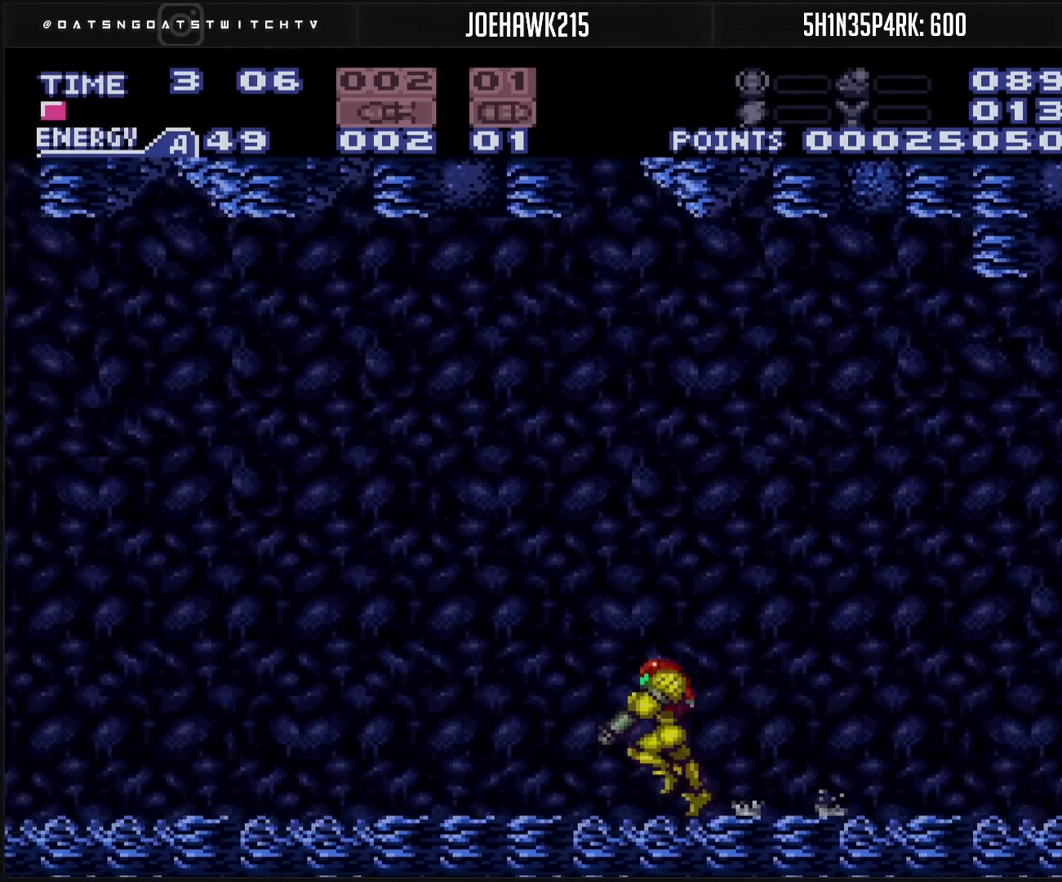
{"buttons": ["B", "L1", "DPAD_LEFT"], "events": [[167, "L1", "down"], [217, "L1", "up"], [383, "L1", "down"], [433, "L1", "up"], [483, "L1", "down"]]}
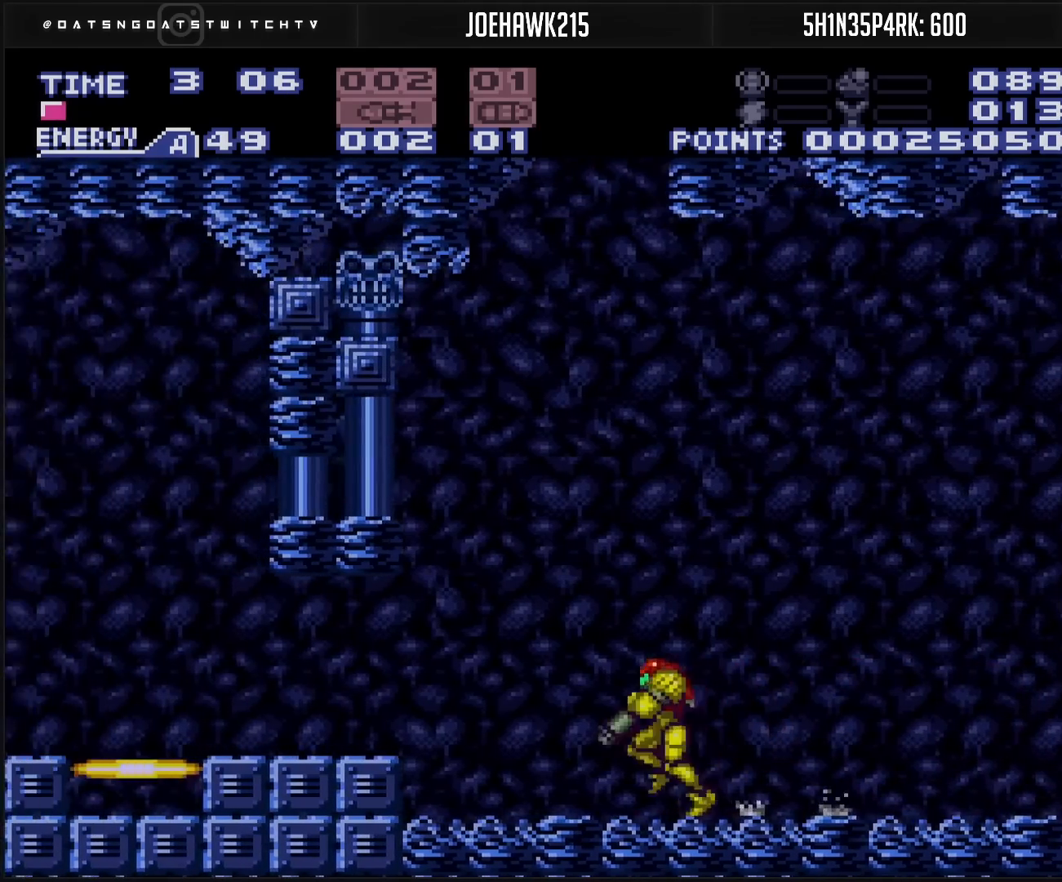
{"buttons": ["B", "DPAD_LEFT"], "events": [[133, "A", "down"], [133, "L1", "up"], [217, "A", "up"], [217, "B", "up"], [400, "B", "down"], [400, "DPAD_LEFT", "up"], [400, "R1", "down"], [417, "R1", "up"], [483, "DPAD_LEFT", "down"]]}
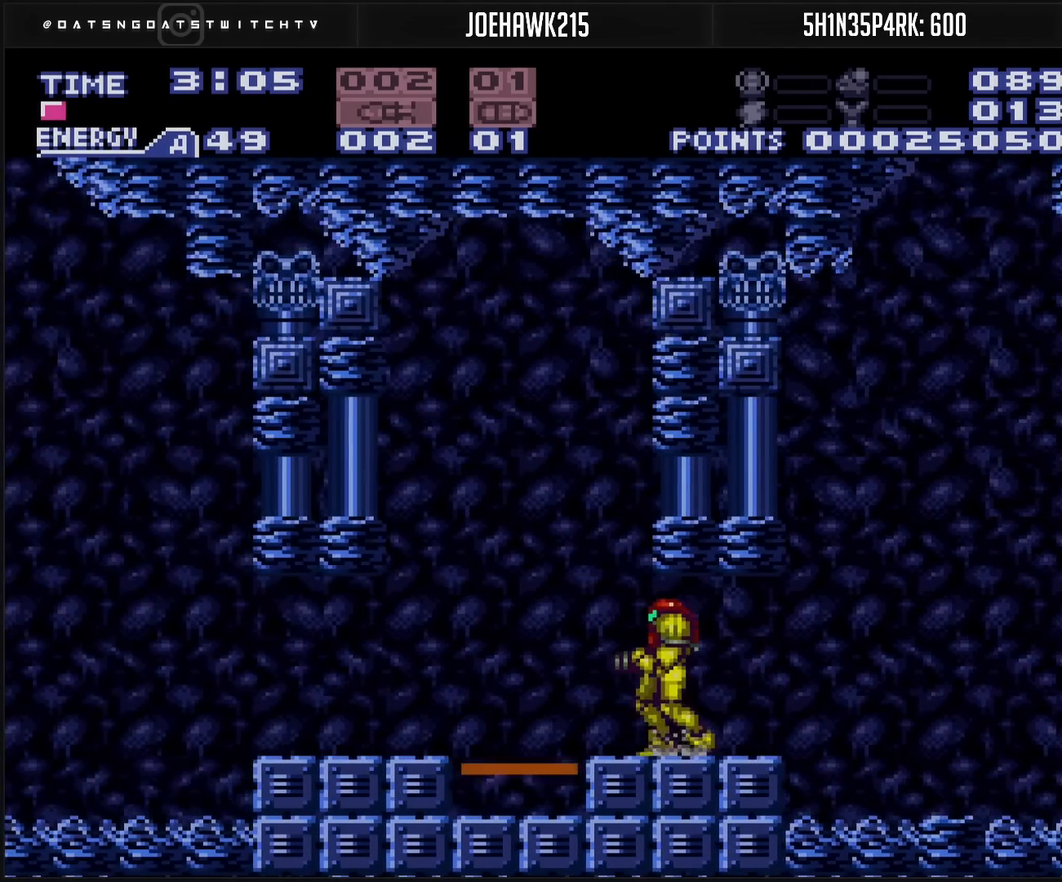
{"buttons": ["B", "DPAD_LEFT"], "events": [[83, "L1", "down"], [167, "L1", "up"]]}
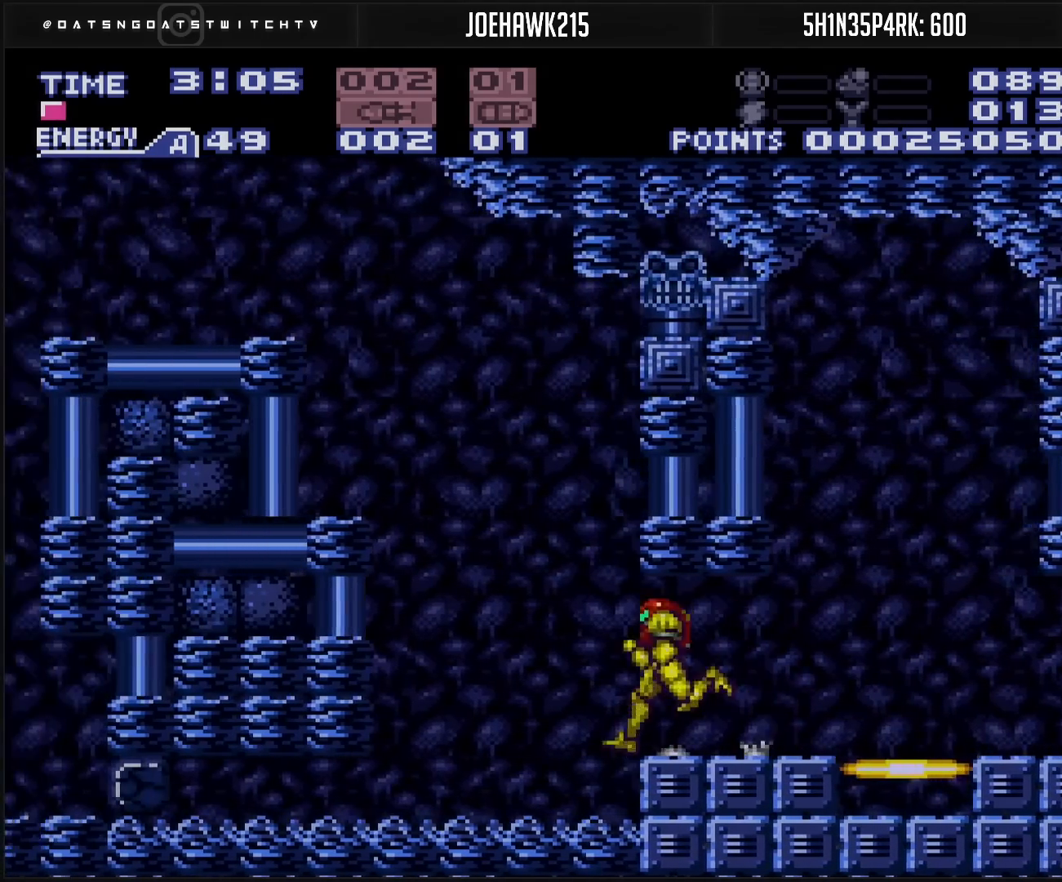
{"buttons": ["A", "B", "DPAD_LEFT"], "events": [[17, "A", "down"], [83, "DPAD_LEFT", "up"], [200, "DPAD_LEFT", "down"]]}
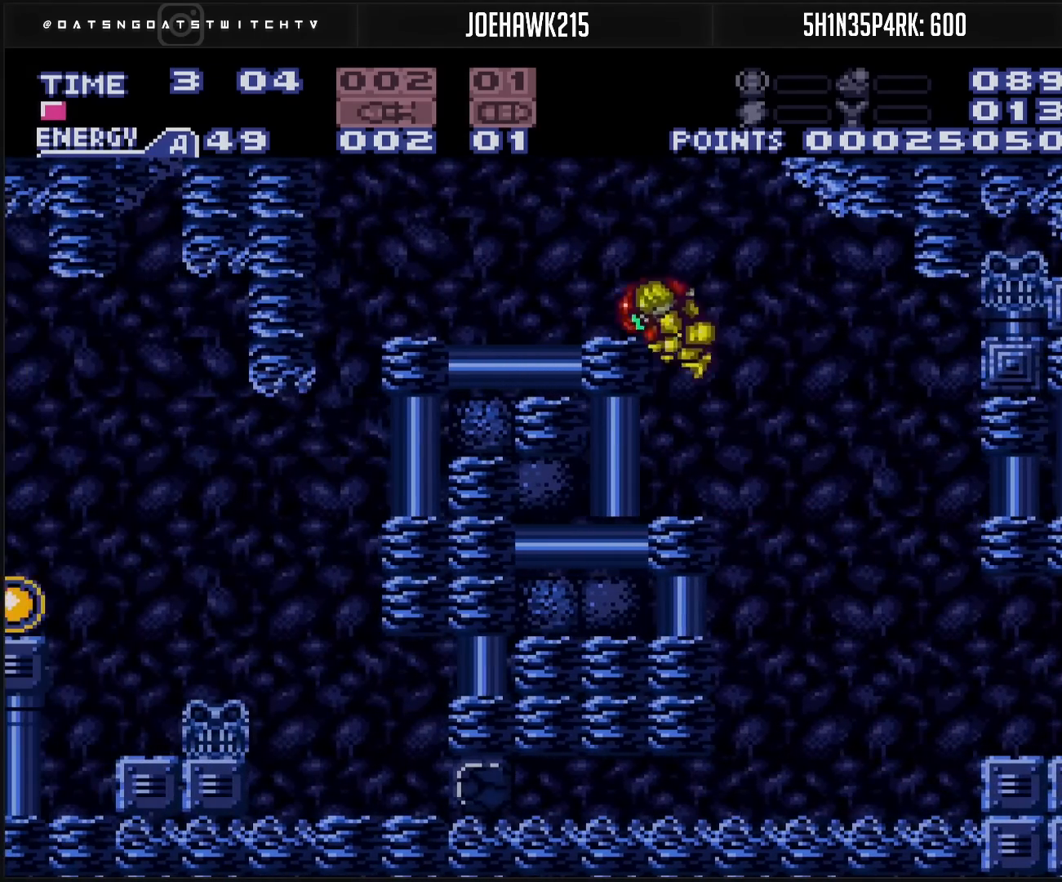
{"buttons": ["B", "DPAD_LEFT"], "events": [[250, "A", "up"], [250, "B", "up"], [250, "L1", "down"], [283, "DPAD_LEFT", "up"], [300, "B", "down"], [333, "L1", "up"], [400, "DPAD_LEFT", "down"]]}
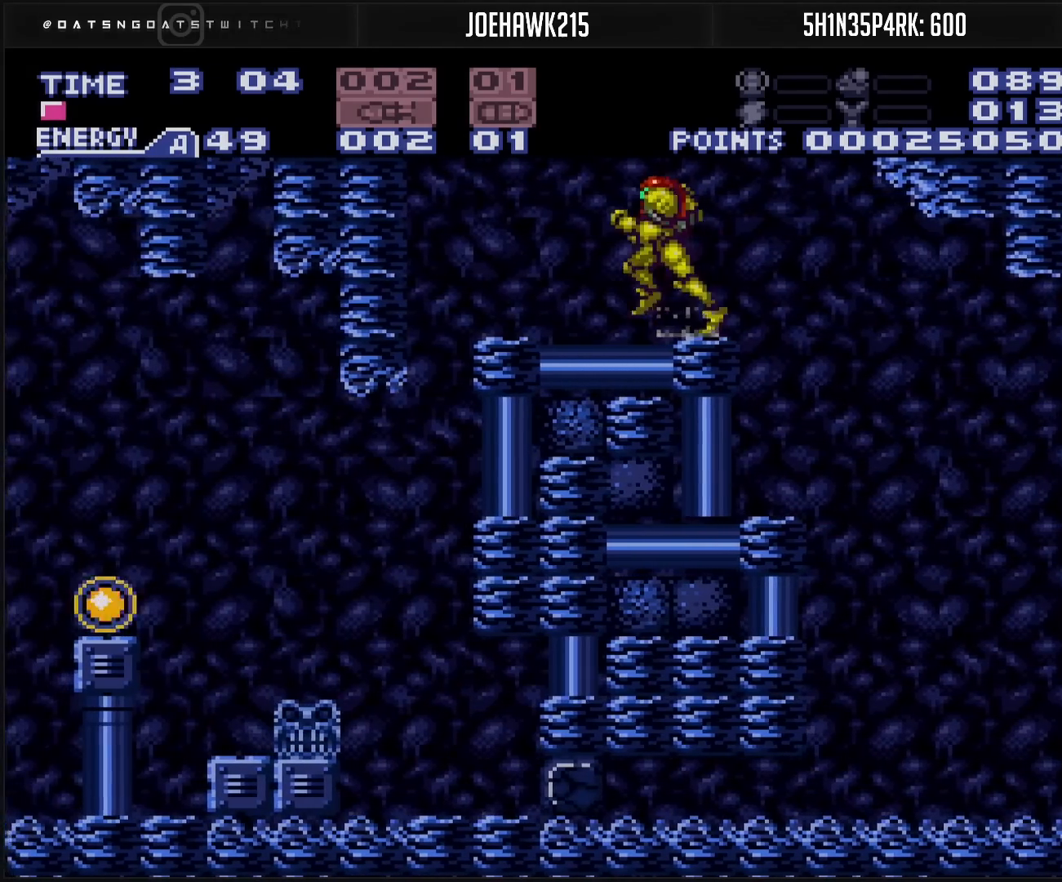
{"buttons": ["B", "DPAD_LEFT"], "events": [[150, "A", "down"], [183, "A", "up"]]}
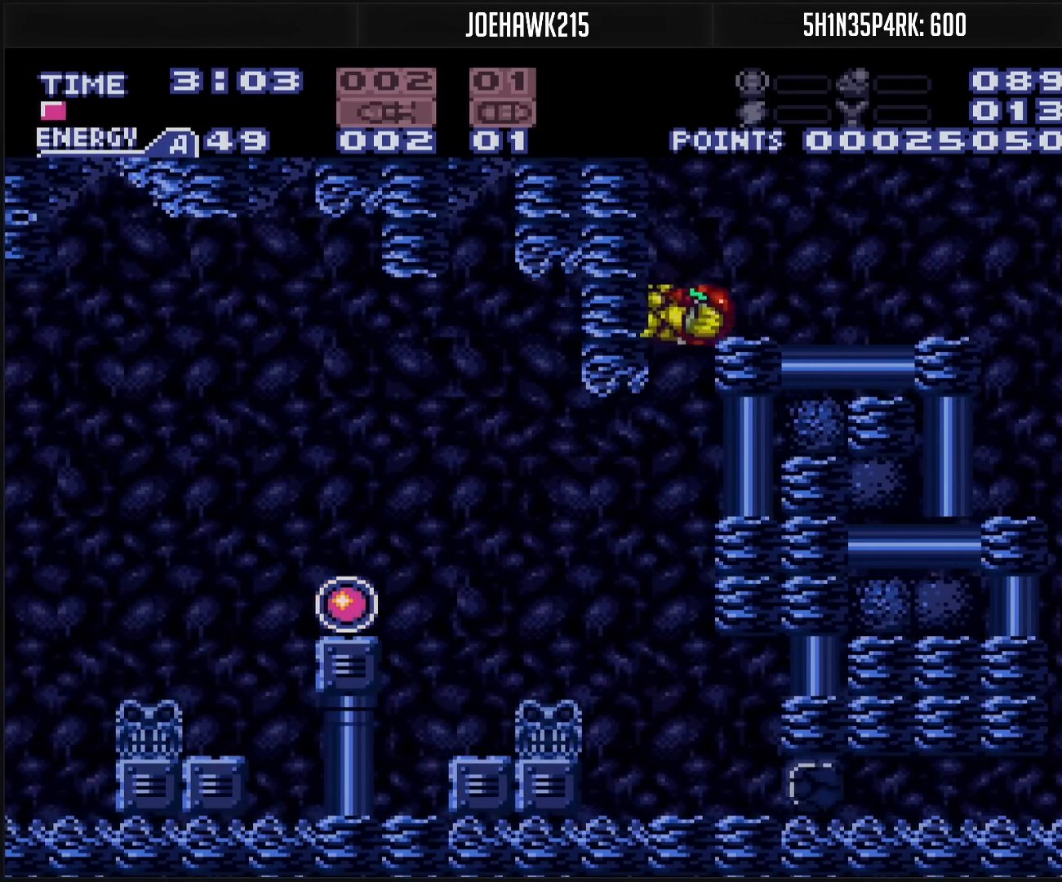
{"buttons": ["B", "L1", "DPAD_LEFT"], "events": [[483, "L1", "down"]]}
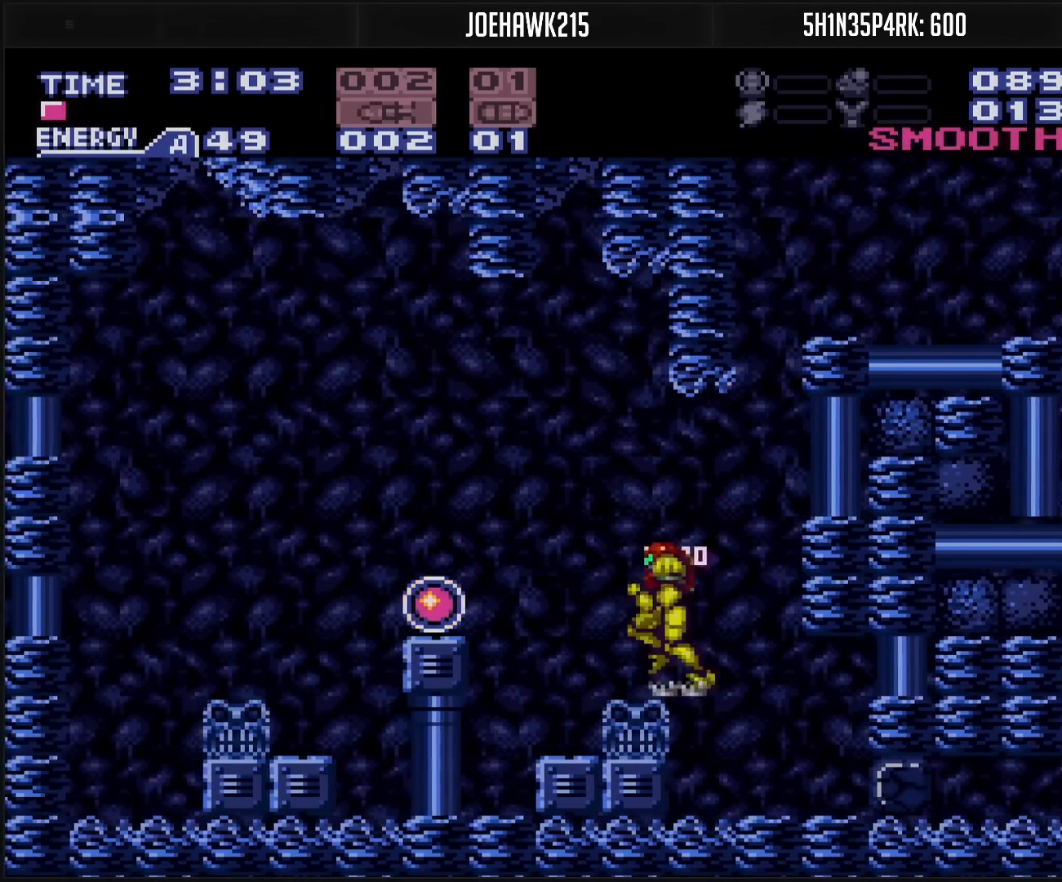
{"buttons": ["B", "DPAD_LEFT"], "events": [[100, "L1", "up"]]}
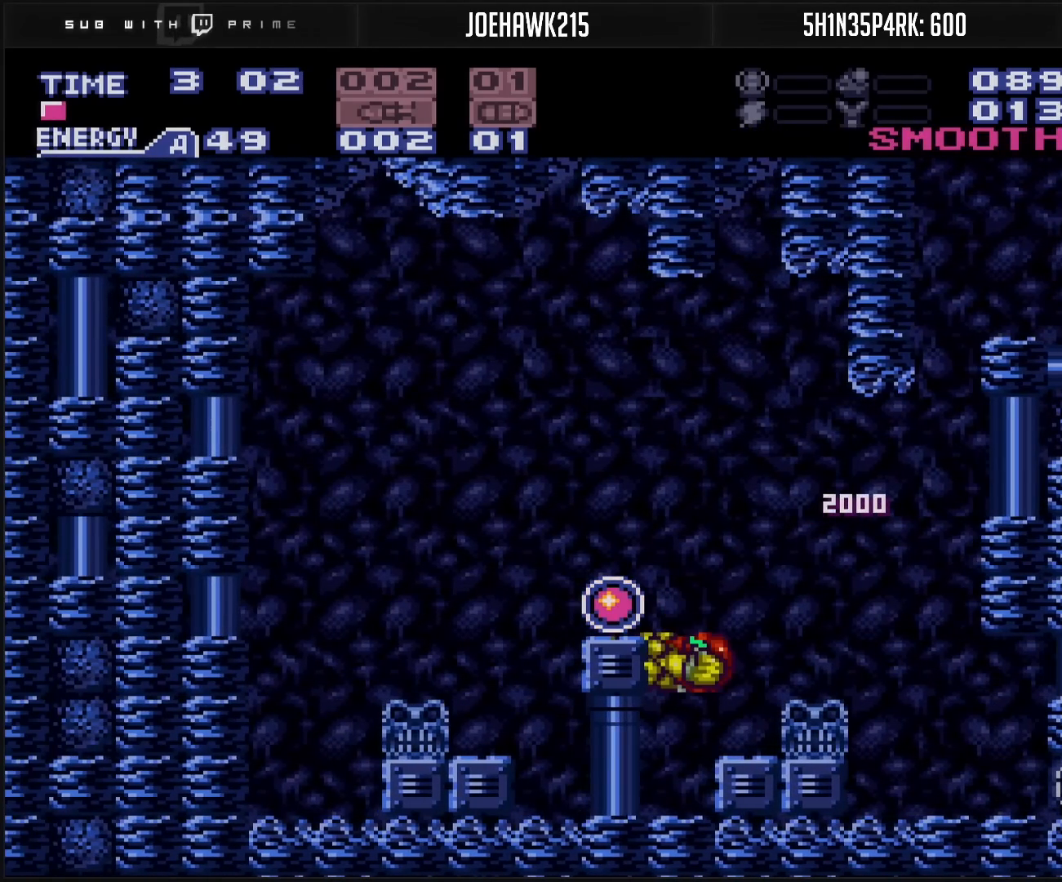
{"buttons": ["B", "DPAD_LEFT"], "events": []}
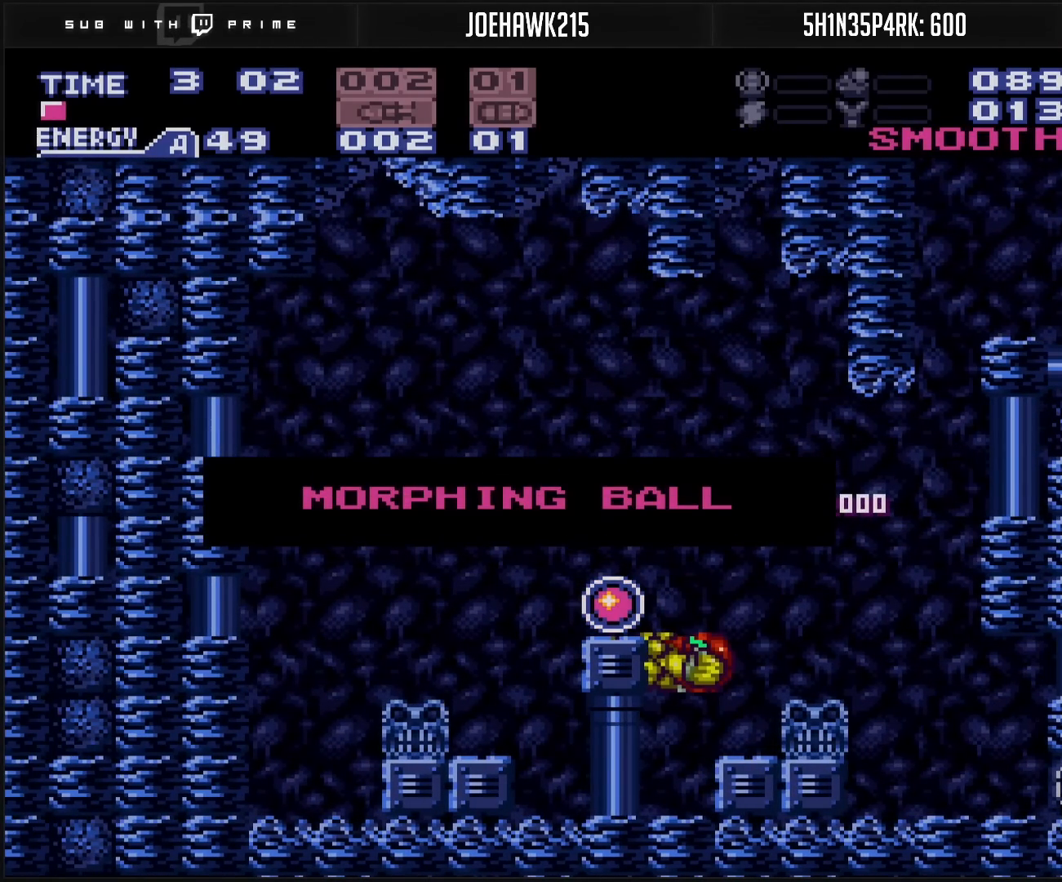
{"buttons": [], "events": [[250, "B", "up"], [250, "DPAD_LEFT", "up"]]}
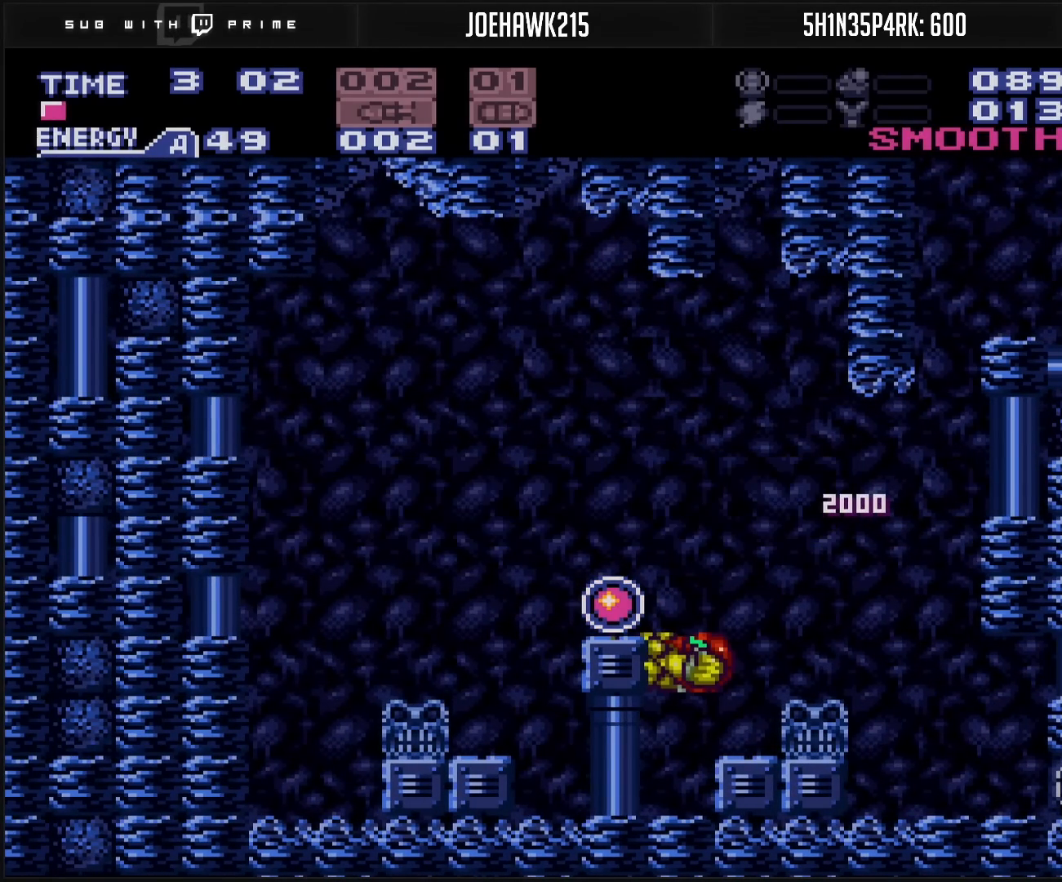
{"buttons": ["B", "DPAD_RIGHT"], "events": [[83, "B", "down"], [83, "DPAD_RIGHT", "down"], [233, "A", "down"], [283, "A", "up"], [283, "B", "up"], [500, "B", "down"]]}
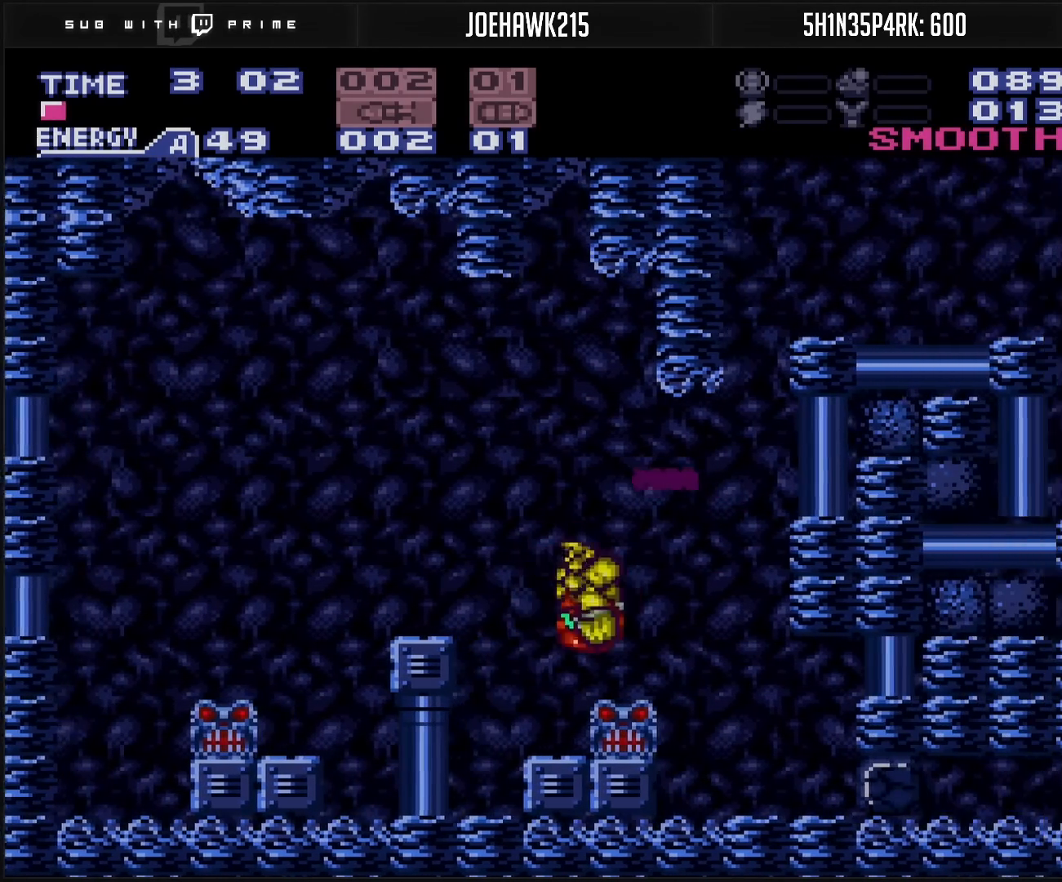
{"buttons": ["B", "L1", "DPAD_RIGHT"], "events": [[17, "L1", "down"], [133, "DPAD_RIGHT", "up"], [133, "X", "down"], [267, "X", "up"], [283, "DPAD_RIGHT", "down"]]}
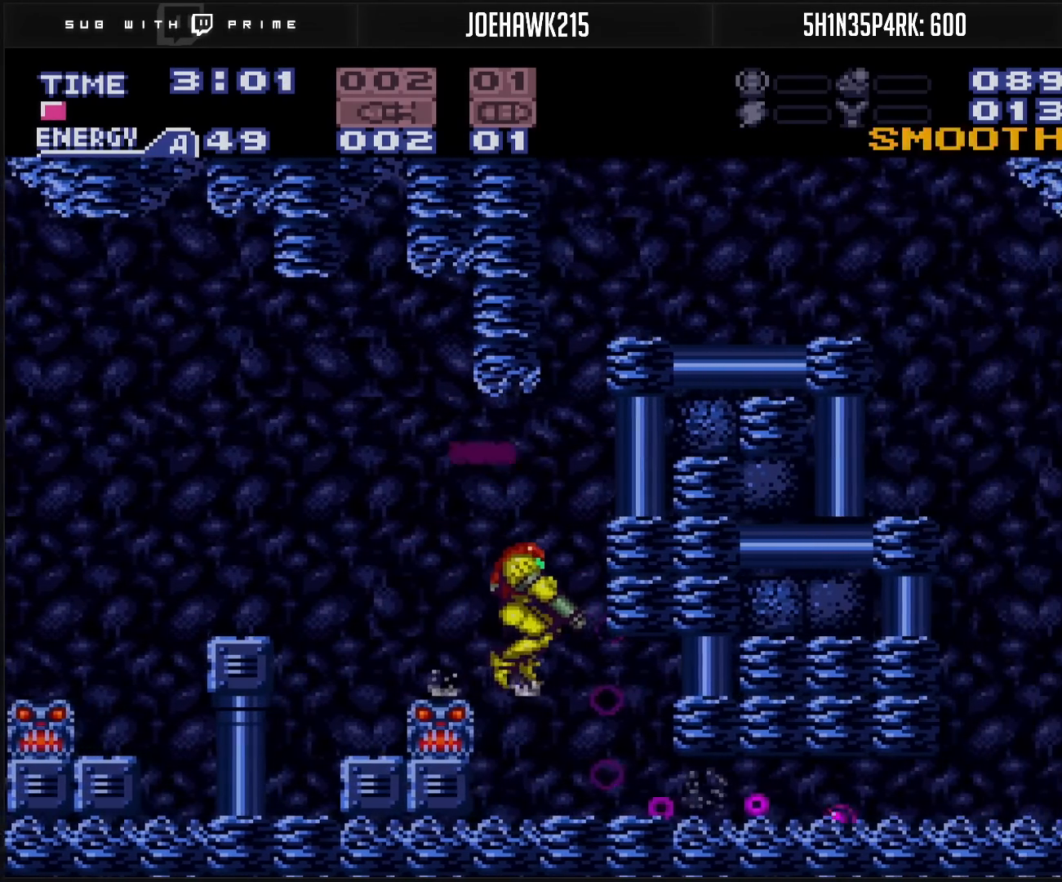
{"buttons": ["B", "DPAD_DOWN"], "events": [[183, "X", "down"], [317, "X", "up"], [400, "DPAD_RIGHT", "up"], [417, "L1", "up"], [483, "DPAD_DOWN", "down"]]}
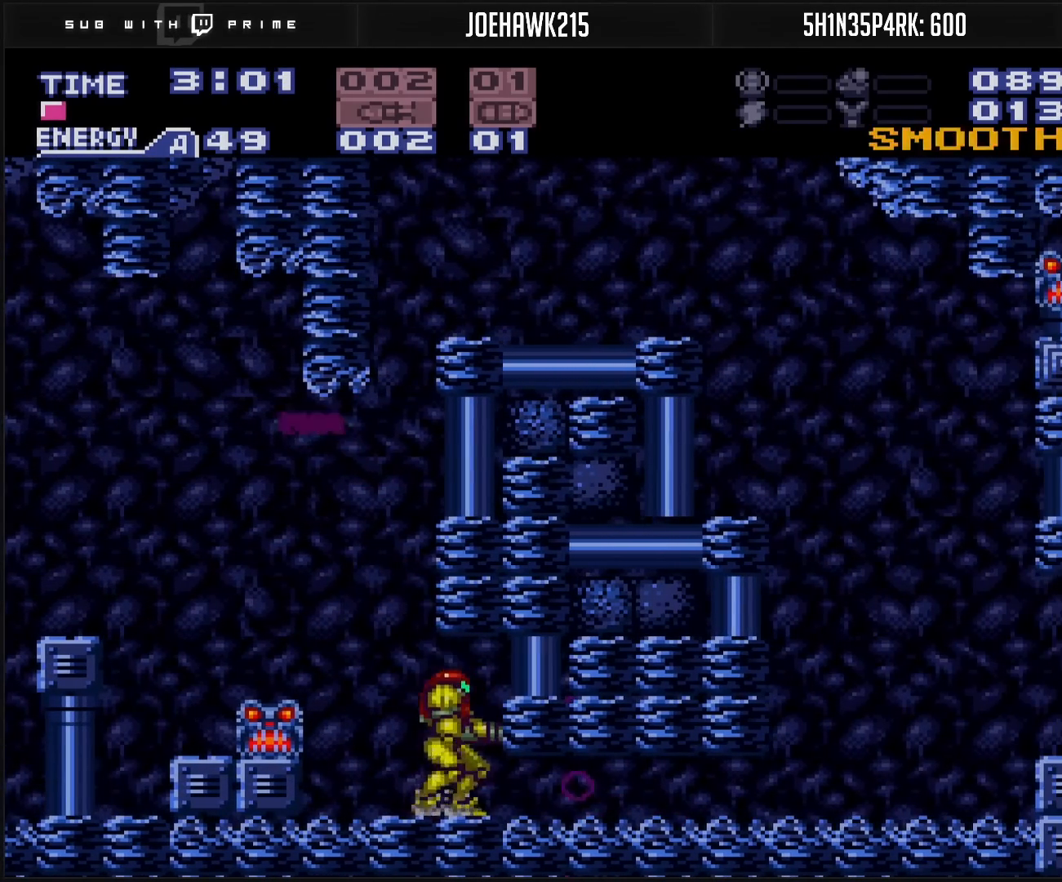
{"buttons": ["B", "DPAD_RIGHT"], "events": [[100, "DPAD_DOWN", "up"], [183, "DPAD_DOWN", "down"], [233, "DPAD_DOWN", "up"], [250, "DPAD_RIGHT", "down"], [400, "R1", "down"], [467, "R1", "up"]]}
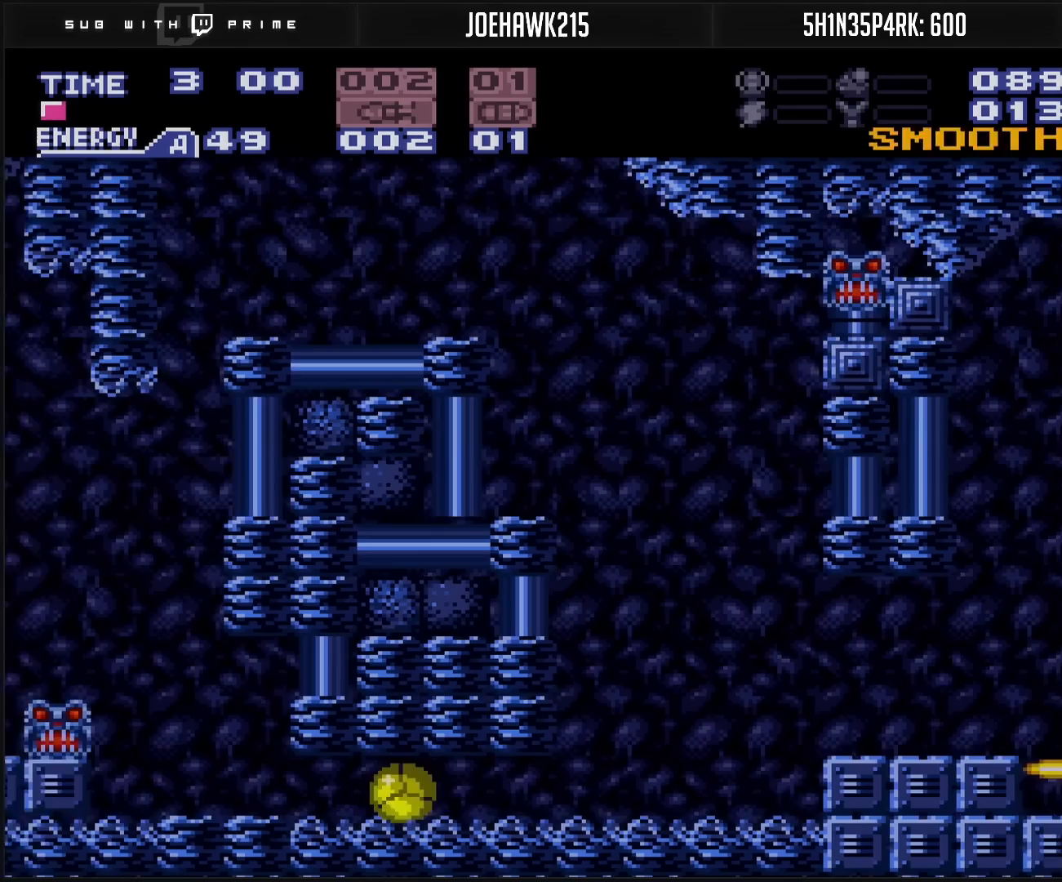
{"buttons": ["B", "DPAD_RIGHT"], "events": [[267, "DPAD_RIGHT", "up"], [283, "DPAD_UP", "down"], [300, "L1", "down"], [400, "DPAD_RIGHT", "down"], [400, "DPAD_UP", "up"], [400, "L1", "up"], [400, "X", "down"], [467, "X", "up"]]}
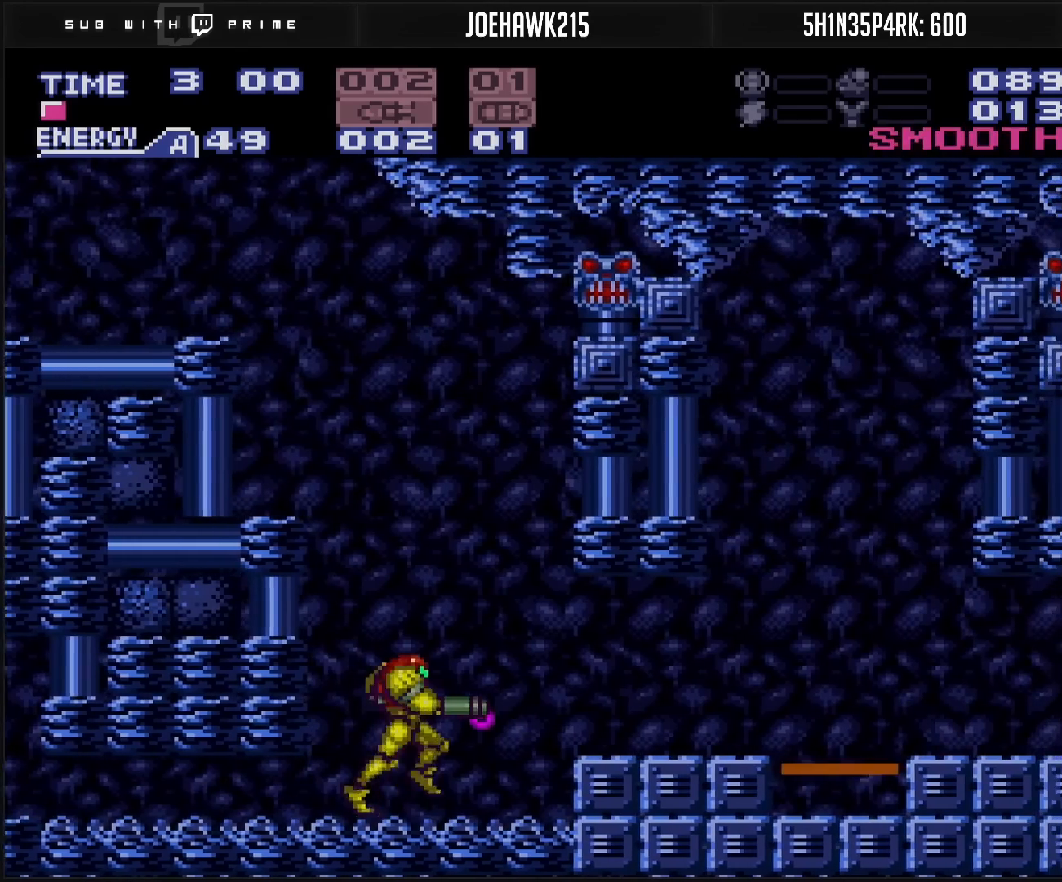
{"buttons": ["B"], "events": [[50, "A", "down"], [50, "DPAD_RIGHT", "up"], [167, "A", "up"], [217, "DPAD_DOWN", "down"], [333, "DPAD_DOWN", "up"], [433, "X", "down"], [500, "X", "up"]]}
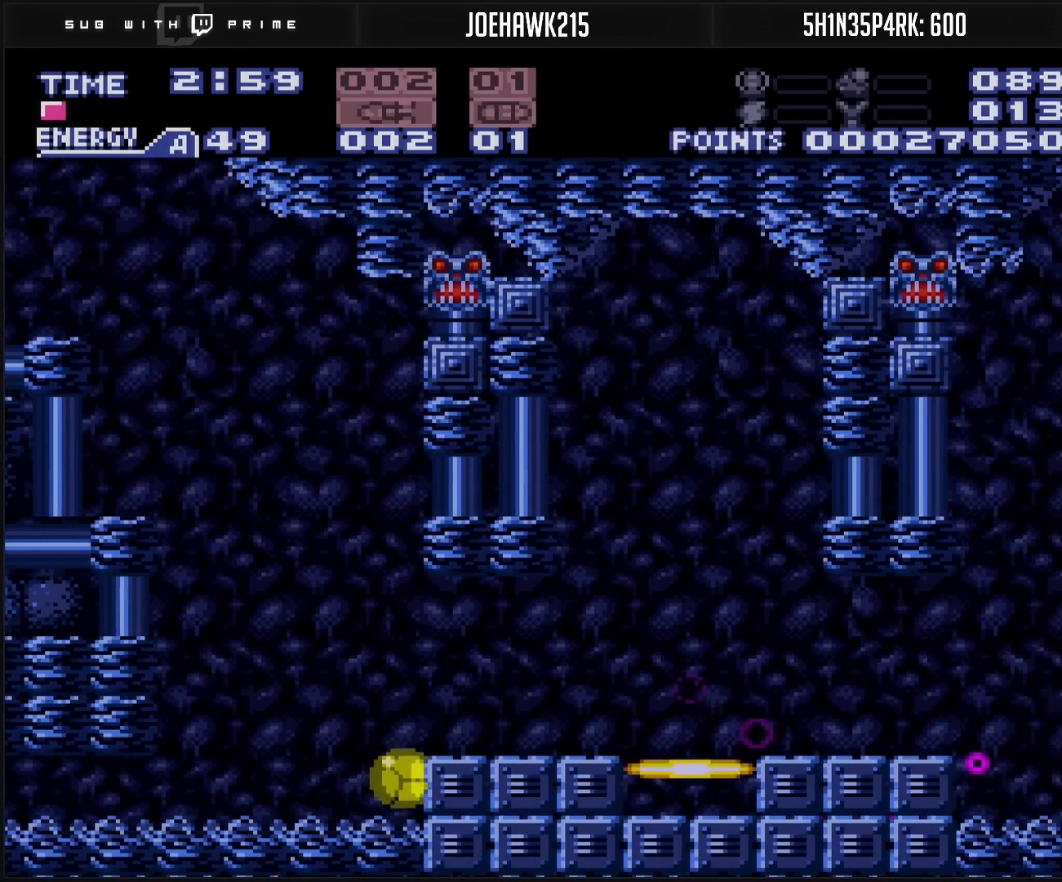
{"buttons": ["DPAD_RIGHT"], "events": [[33, "DPAD_UP", "down"], [117, "DPAD_UP", "up"], [233, "A", "down"], [283, "DPAD_RIGHT", "down"], [333, "A", "up"], [350, "B", "up"]]}
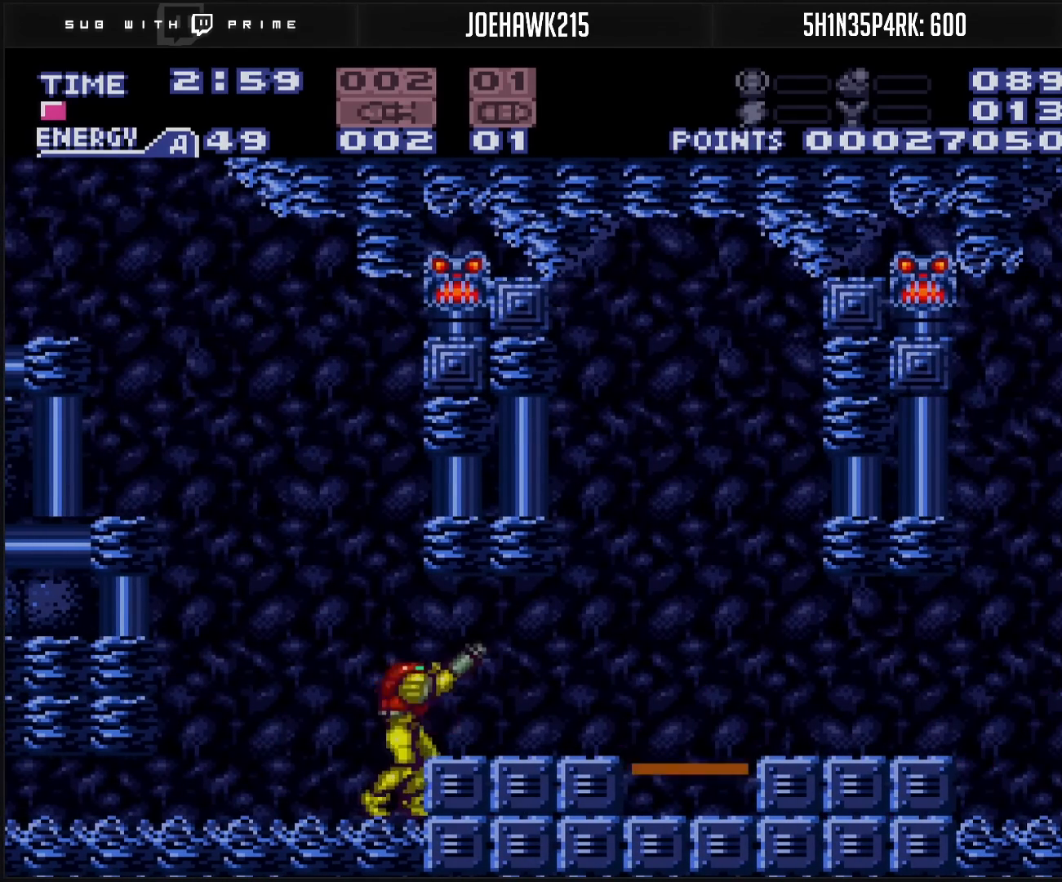
{"buttons": ["B", "DPAD_RIGHT"], "events": [[133, "A", "down"], [133, "B", "down"], [150, "B", "up"], [250, "A", "up"], [333, "R1", "down"], [350, "B", "down"], [383, "R1", "up"]]}
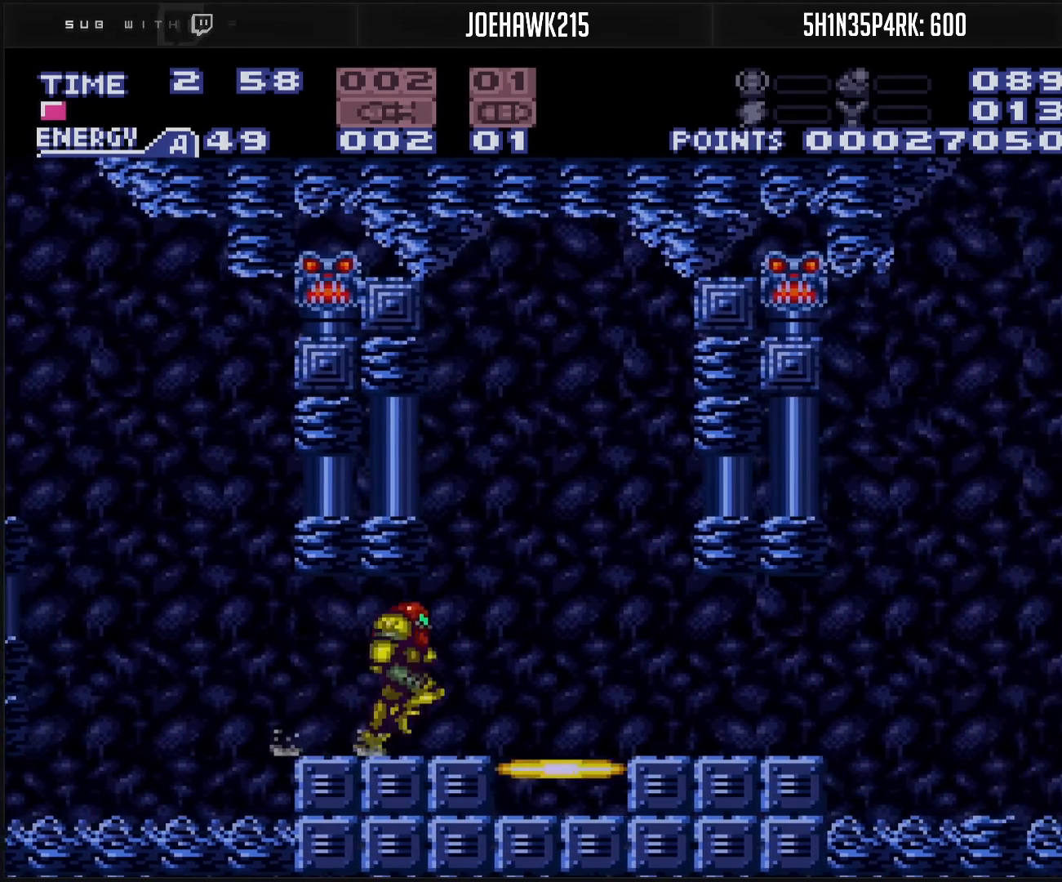
{"buttons": ["B", "DPAD_RIGHT"], "events": [[17, "B", "up"], [33, "B", "down"]]}
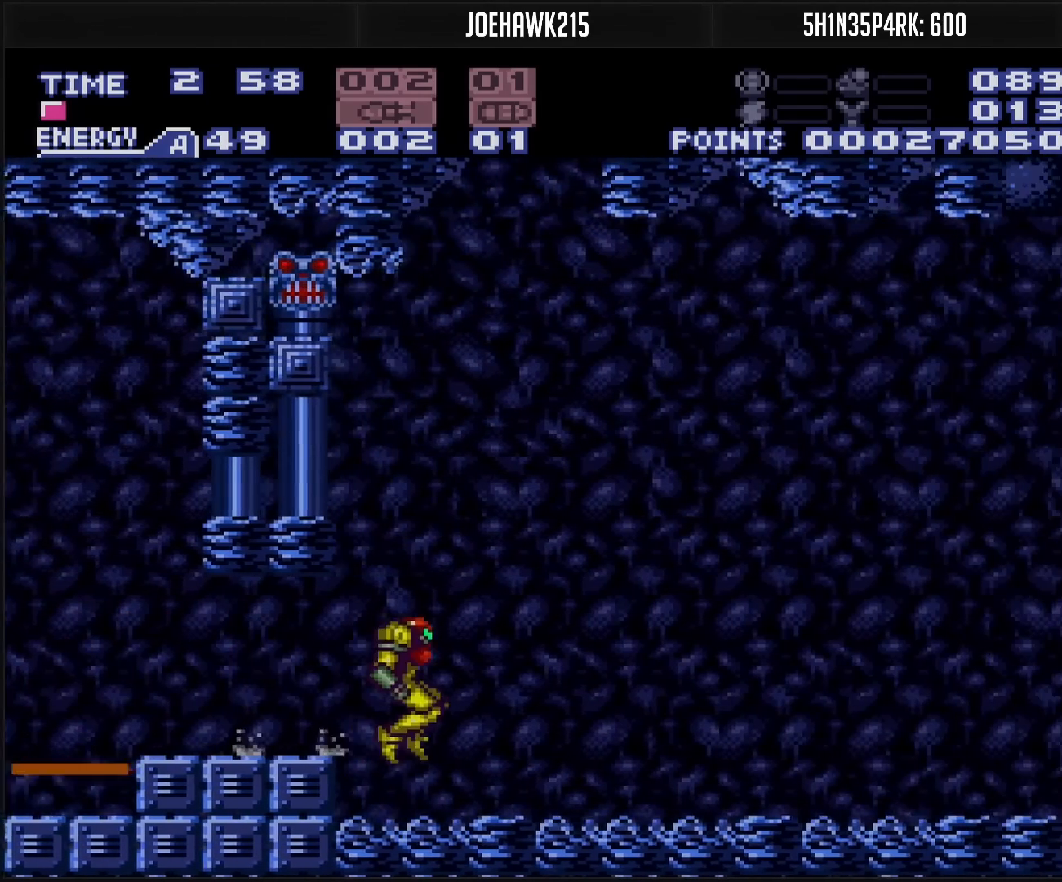
{"buttons": ["B", "DPAD_RIGHT"], "events": [[433, "R1", "down"], [467, "R1", "up"]]}
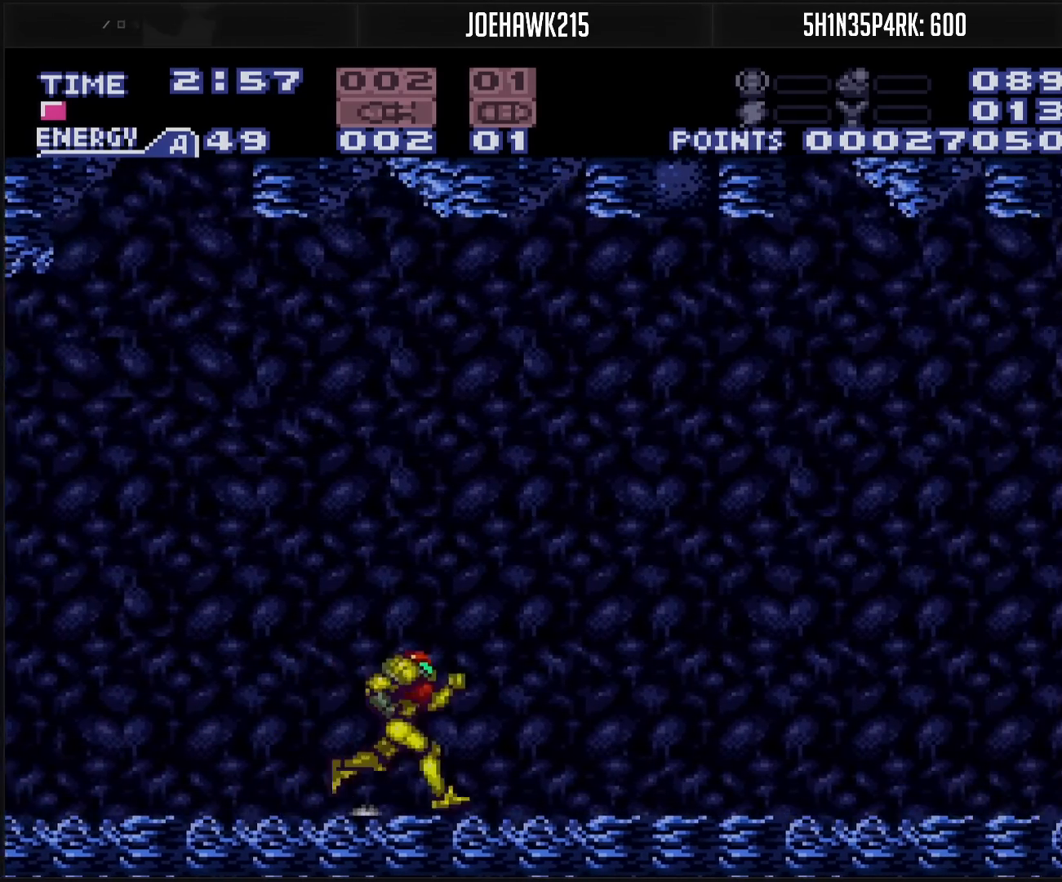
{"buttons": ["B", "R1", "DPAD_RIGHT"], "events": [[167, "L1", "down"], [167, "R1", "down"], [183, "L1", "up"], [200, "R1", "up"], [250, "L1", "down"], [283, "R1", "down"], [400, "L1", "up"], [433, "R1", "up"], [450, "L1", "down"], [500, "L1", "up"], [500, "R1", "down"]]}
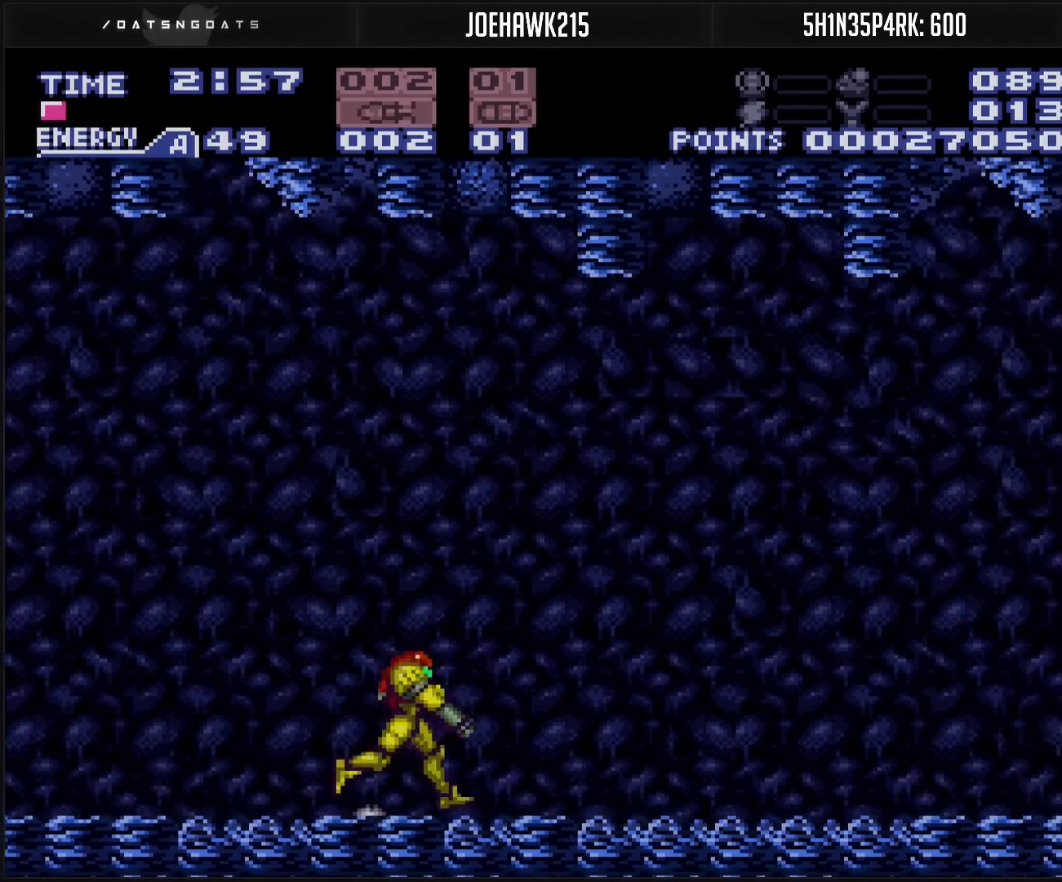
{"buttons": ["B", "R1", "DPAD_RIGHT"], "events": [[183, "L1", "down"], [233, "L1", "up"], [300, "L1", "down"], [417, "L1", "up"]]}
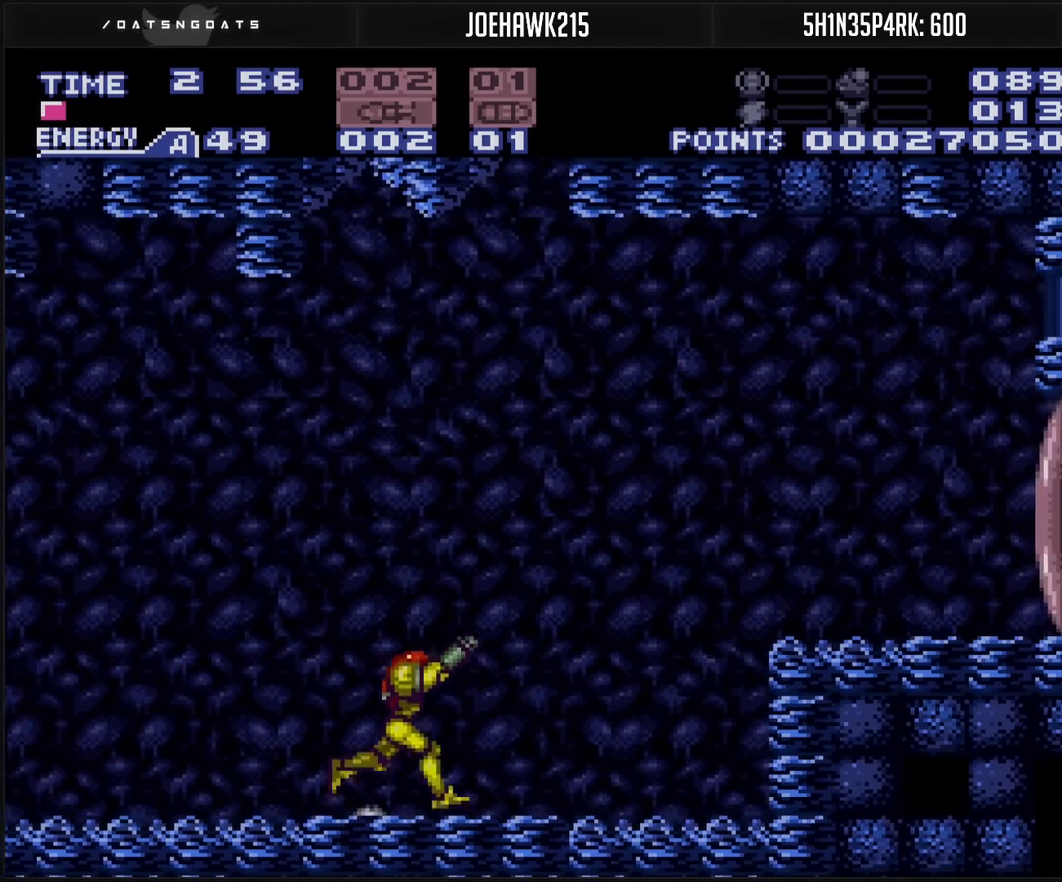
{"buttons": ["B", "DPAD_RIGHT"], "events": [[17, "X", "down"], [183, "A", "down"], [183, "R1", "up"], [183, "X", "up"], [267, "DPAD_DOWN", "down"], [300, "DPAD_RIGHT", "up"], [333, "A", "up"], [350, "B", "up"], [467, "B", "down"], [467, "DPAD_DOWN", "up"], [467, "DPAD_RIGHT", "down"], [467, "R1", "down"], [483, "R1", "up"]]}